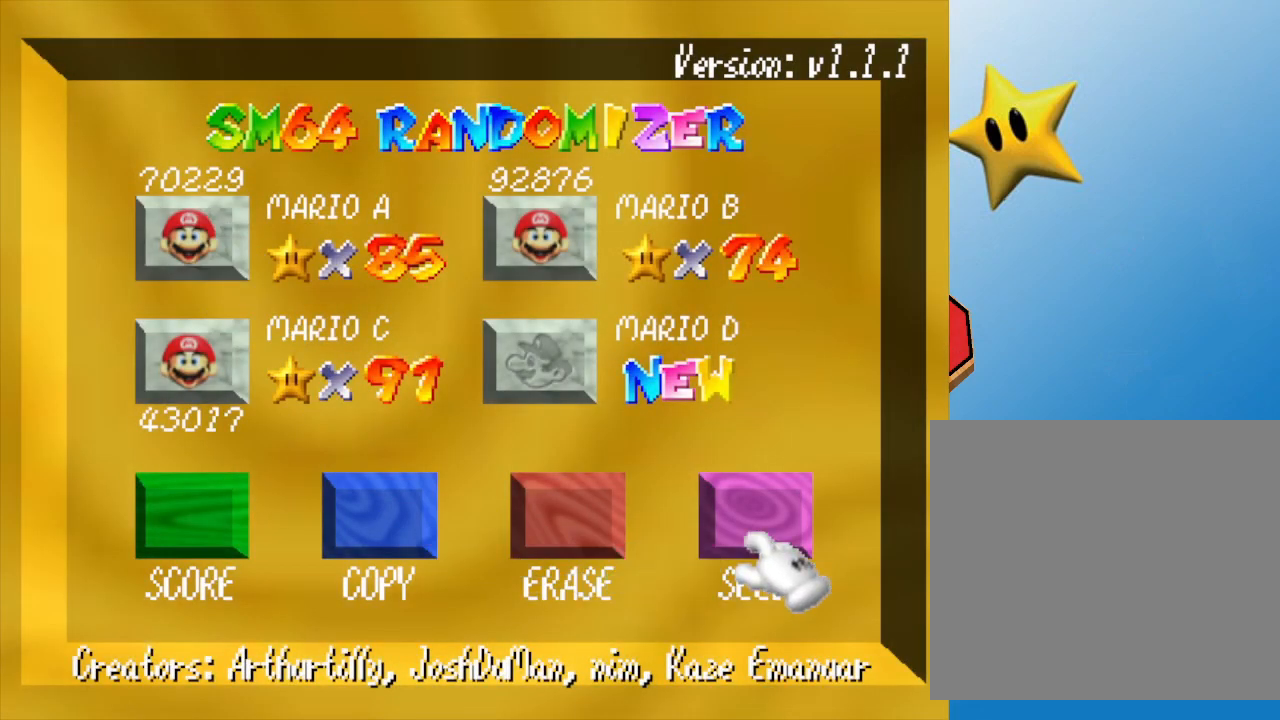
Gameplay with a controller (Nintendo layout); each line is a JSON object with the inputs held at the frame after it. "events" lists button and stick changes between this image and that frame as [ms after this image, input, new state], when the widget could be followed in between. Not read: L3 R3.
{"buttons": ["A"], "left_stick": "center", "events": [[433, "A", "down"]]}
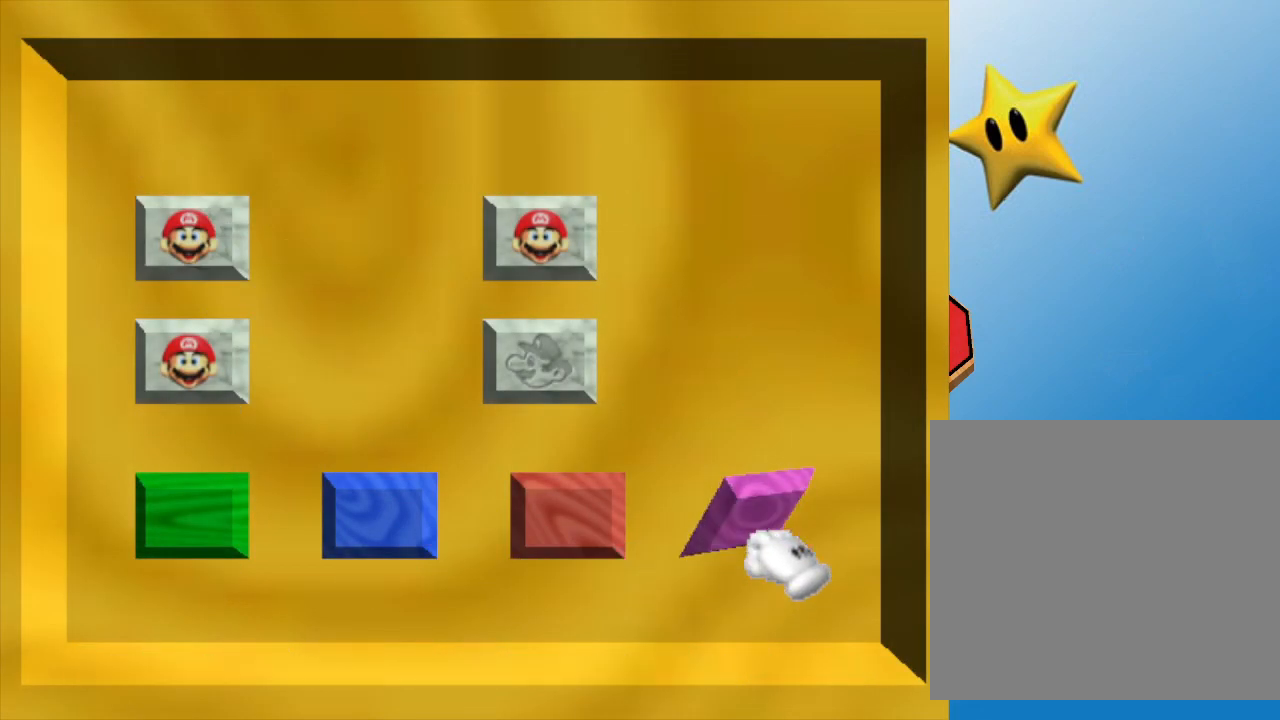
{"buttons": [], "left_stick": "center", "events": [[117, "A", "up"]]}
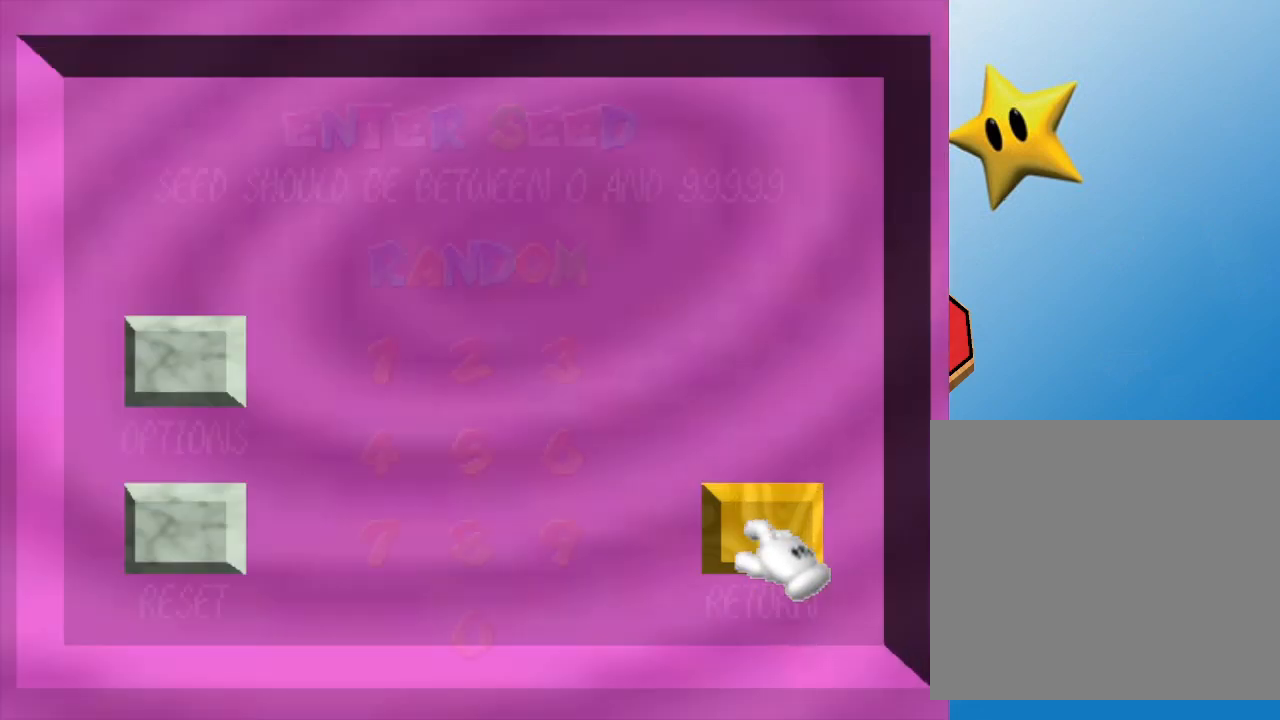
{"buttons": [], "left_stick": "center", "events": []}
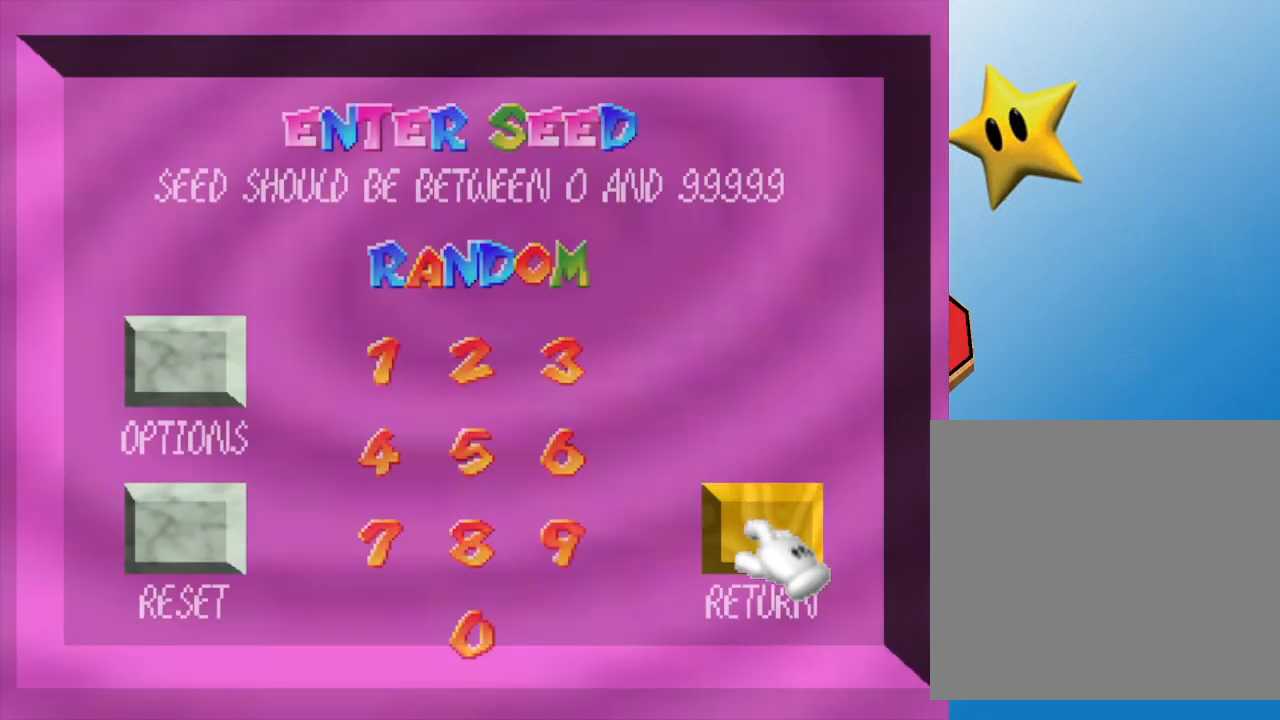
{"buttons": [], "left_stick": "center", "events": []}
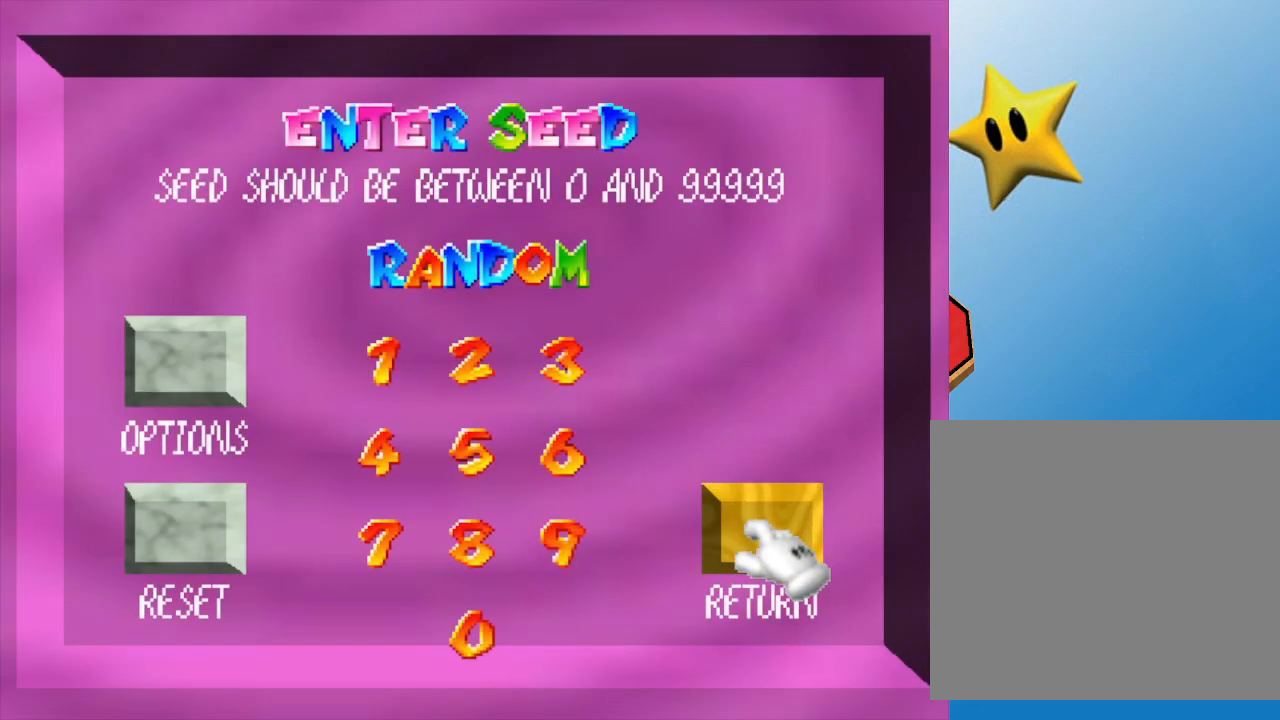
{"buttons": [], "left_stick": "left", "events": [[367, "left_stick", "left"]]}
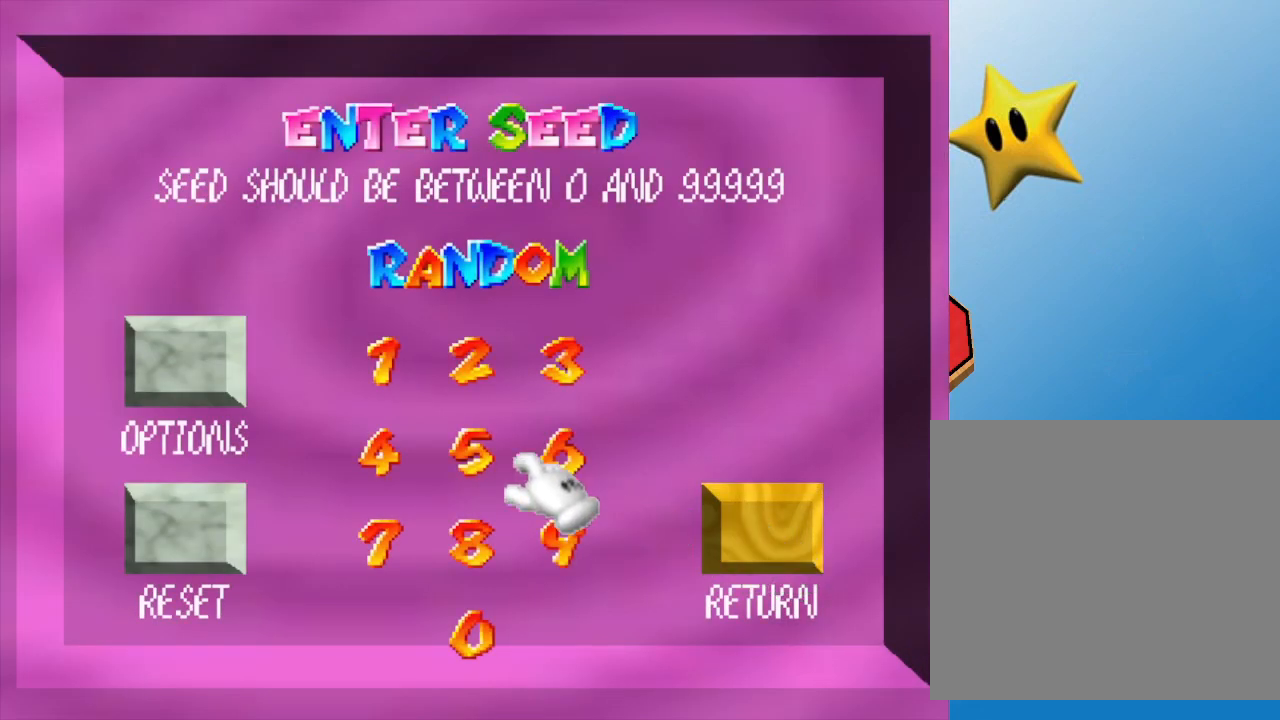
{"buttons": [], "left_stick": "center", "events": [[333, "left_stick", "center"]]}
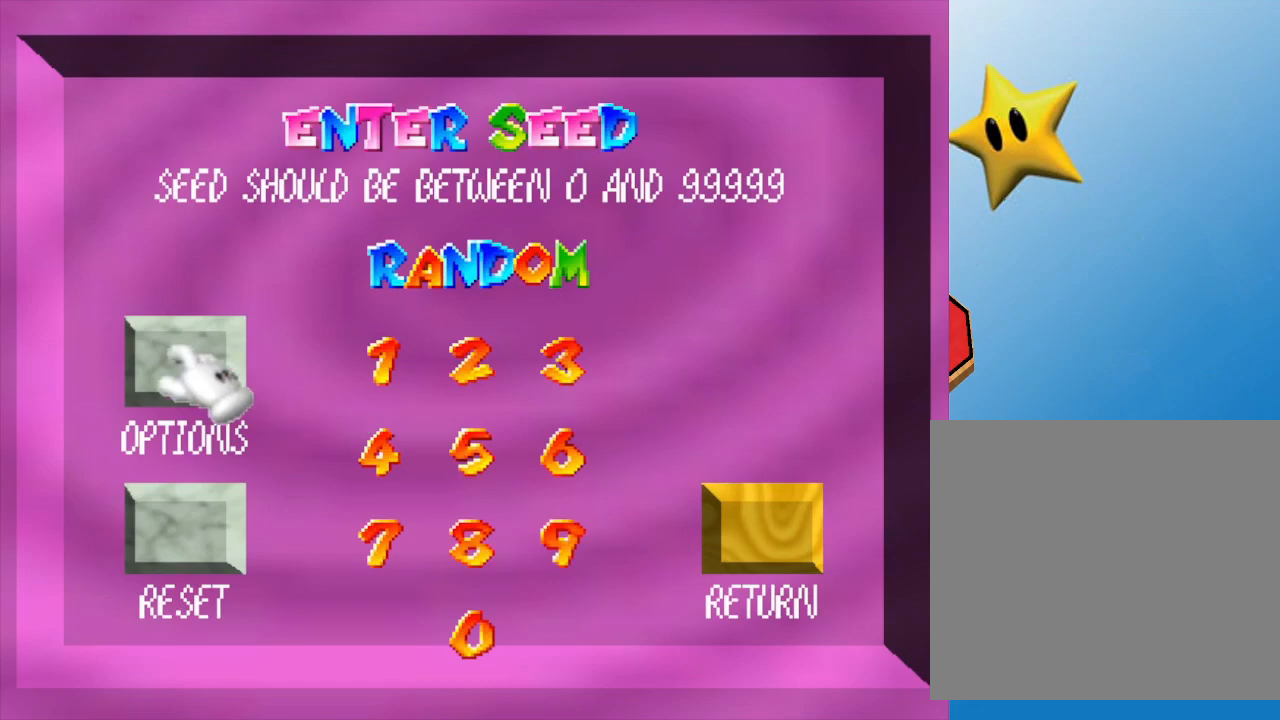
{"buttons": ["A"], "left_stick": "center", "events": [[400, "A", "down"]]}
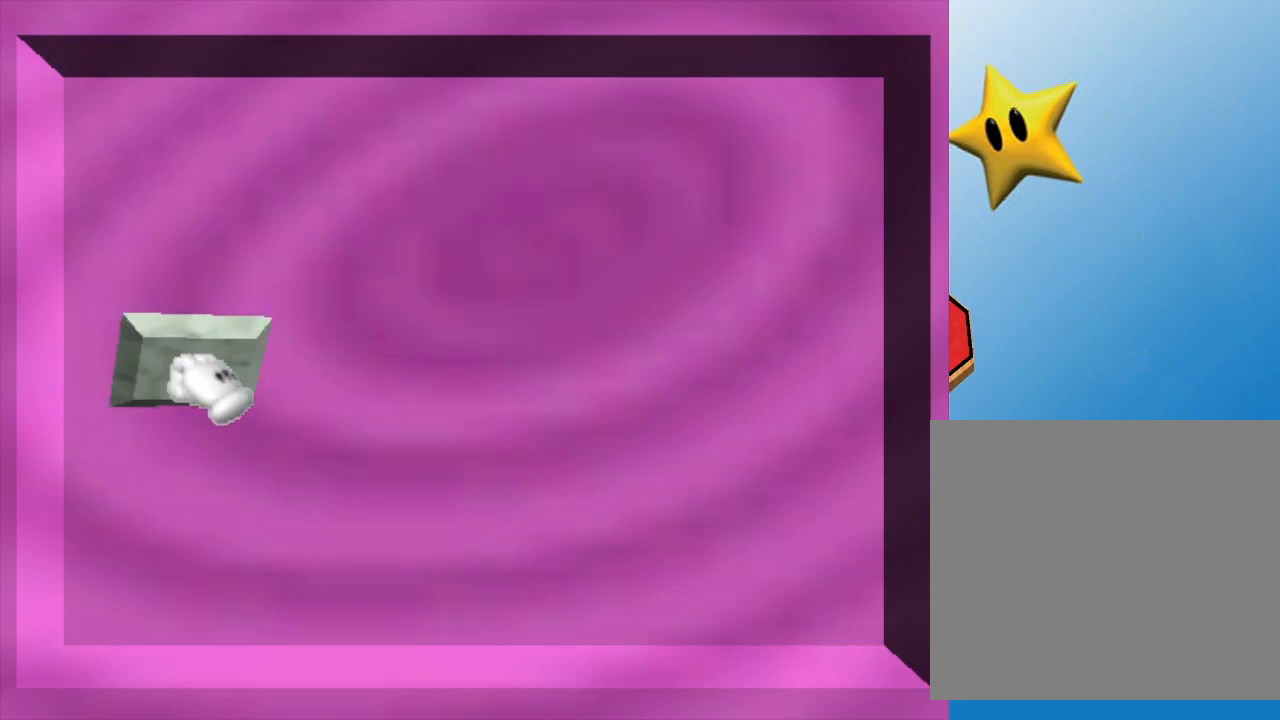
{"buttons": [], "left_stick": "center", "events": [[67, "A", "up"]]}
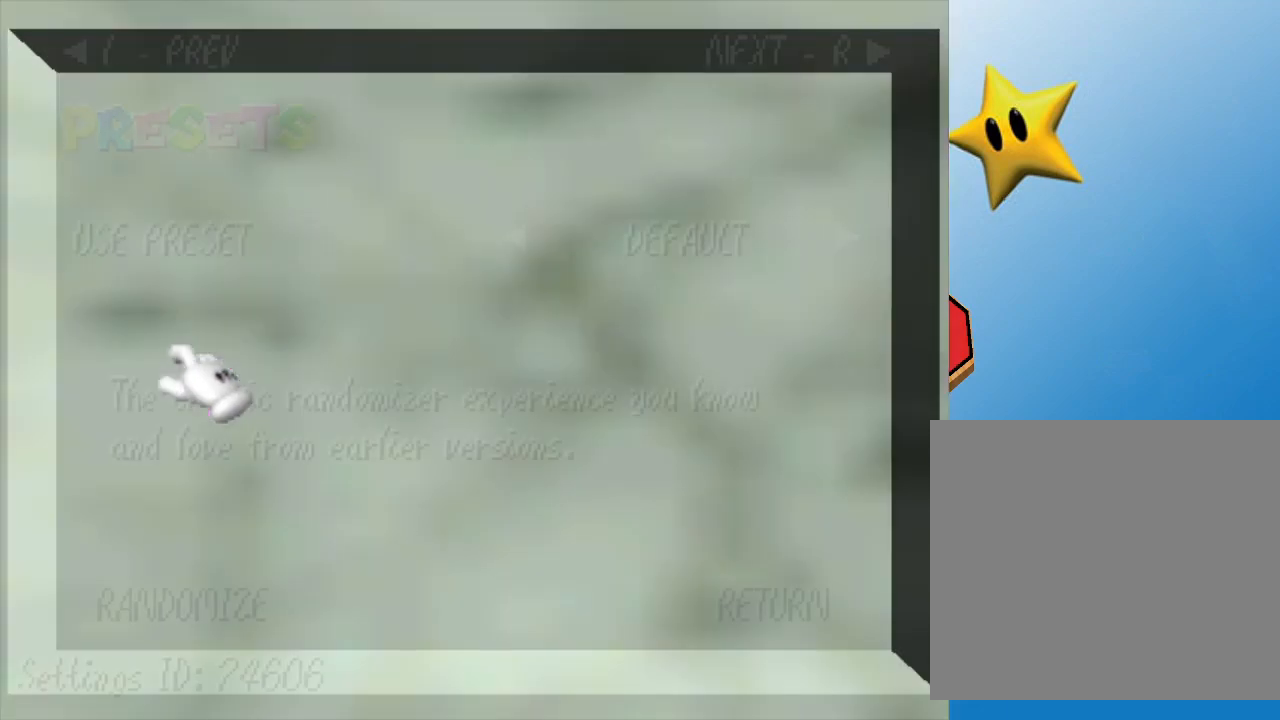
{"buttons": [], "left_stick": "right", "events": [[367, "left_stick", "right"]]}
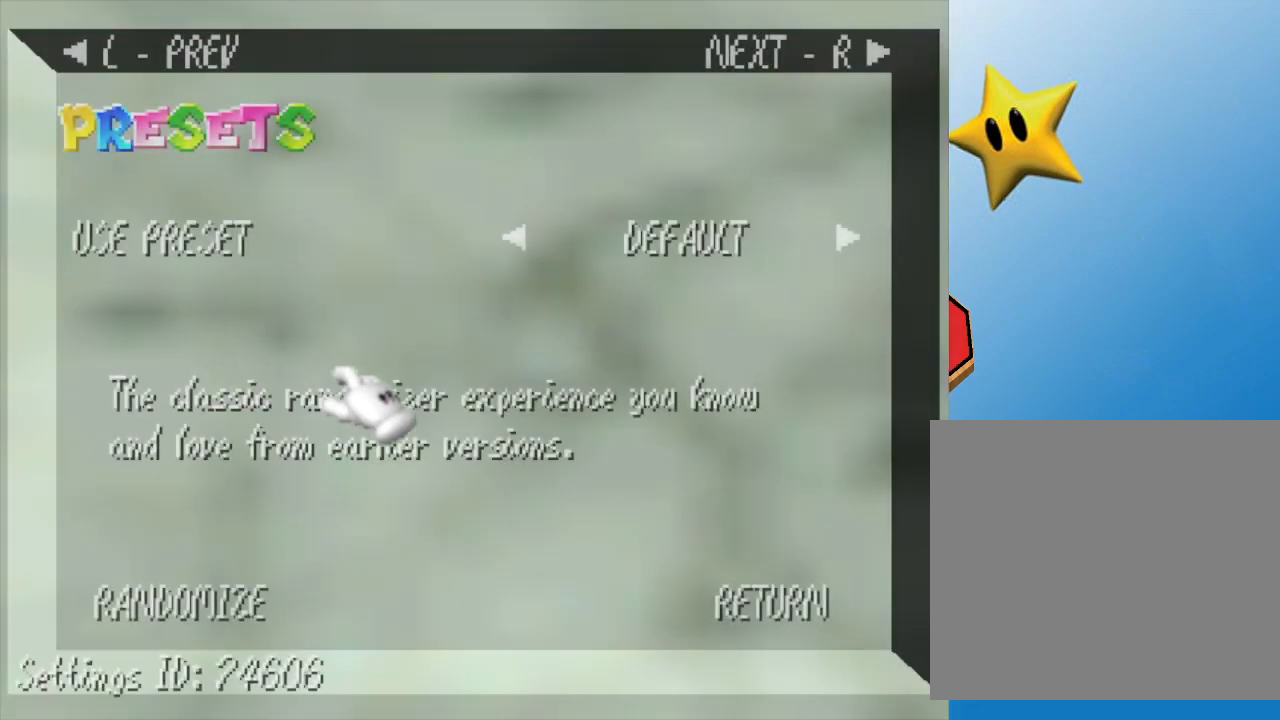
{"buttons": [], "left_stick": "center", "events": [[267, "left_stick", "up"], [350, "left_stick", "center"]]}
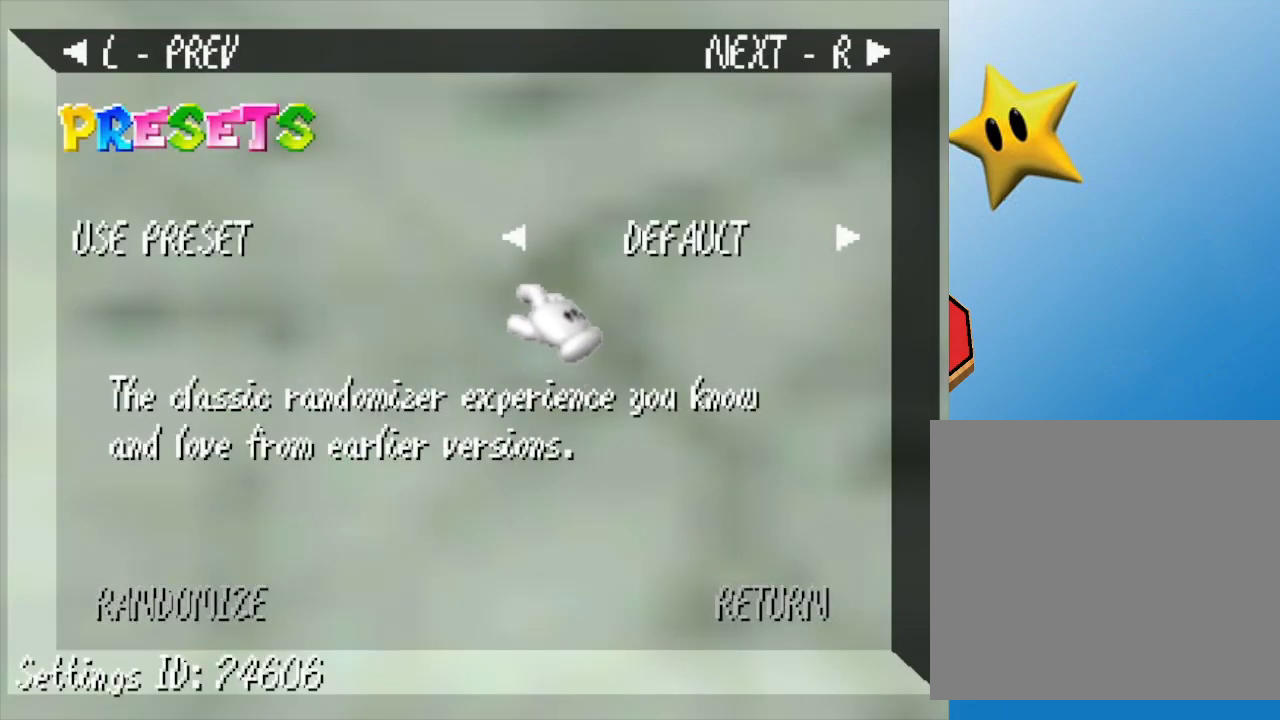
{"buttons": ["A"], "left_stick": "center", "events": [[133, "left_stick", "up"], [200, "left_stick", "center"], [467, "A", "down"]]}
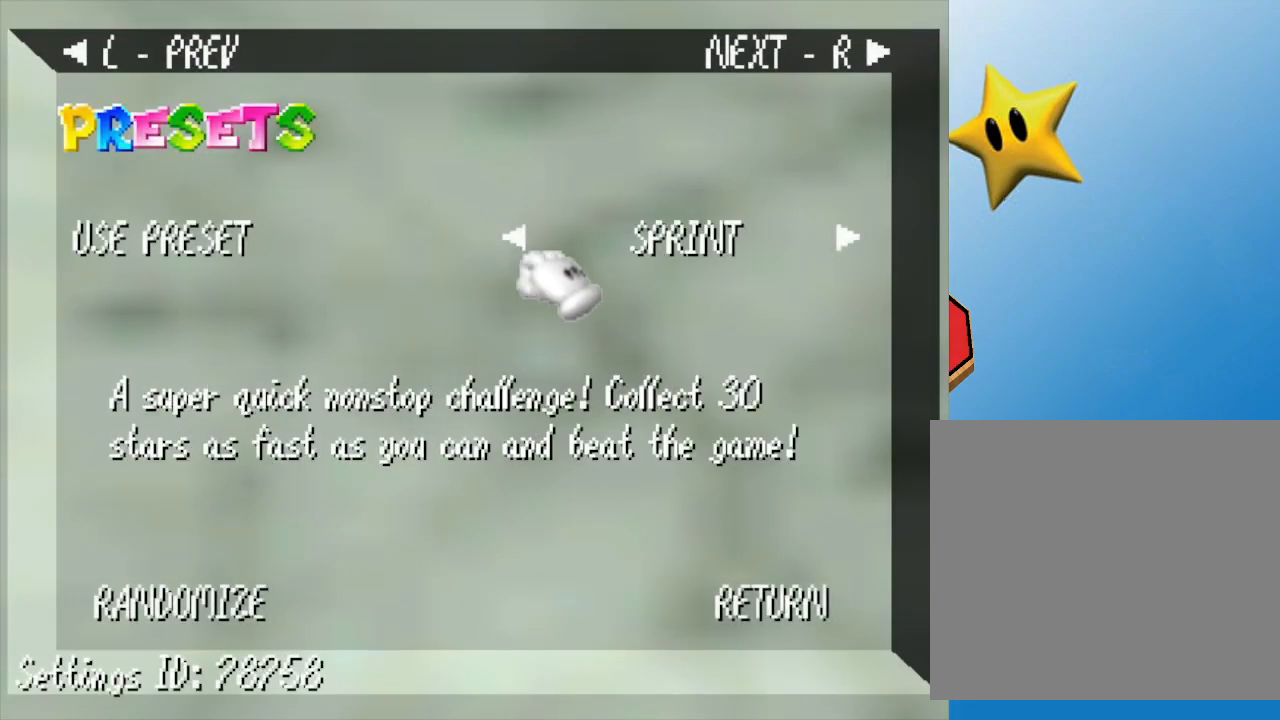
{"buttons": [], "left_stick": "center", "events": [[67, "A", "up"]]}
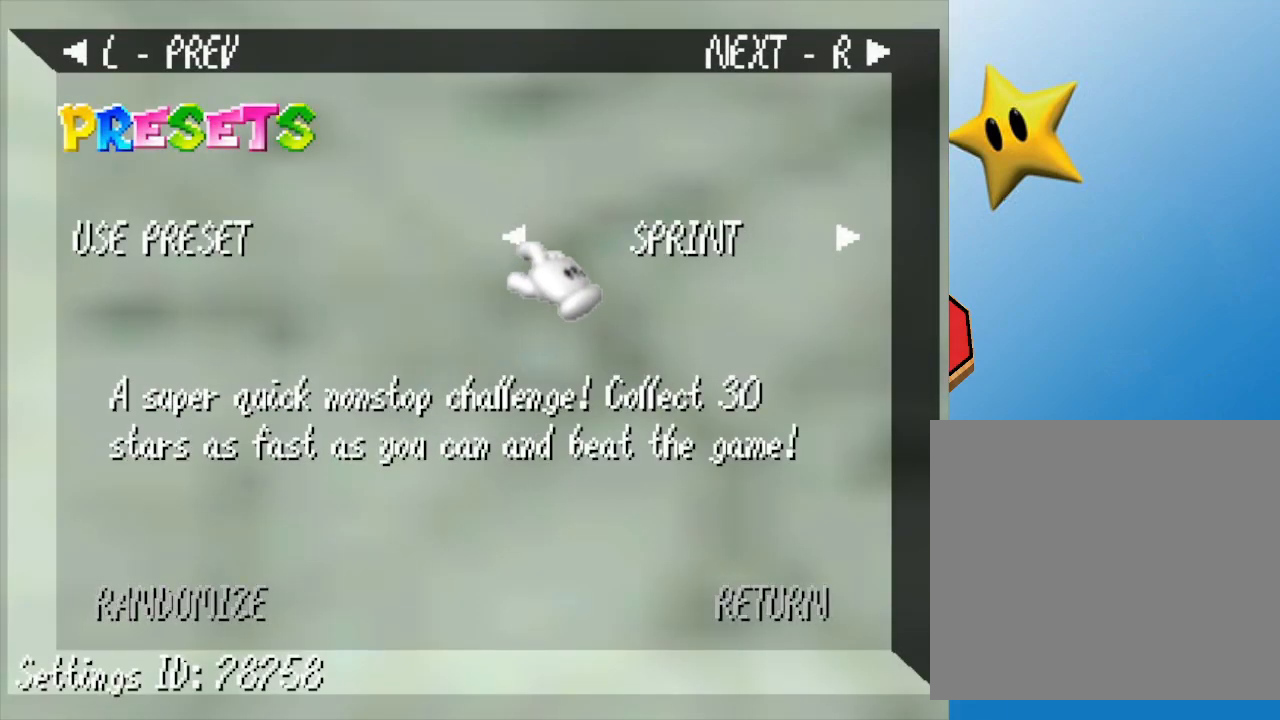
{"buttons": [], "left_stick": "right", "events": [[83, "A", "down"], [183, "A", "up"], [333, "left_stick", "right"]]}
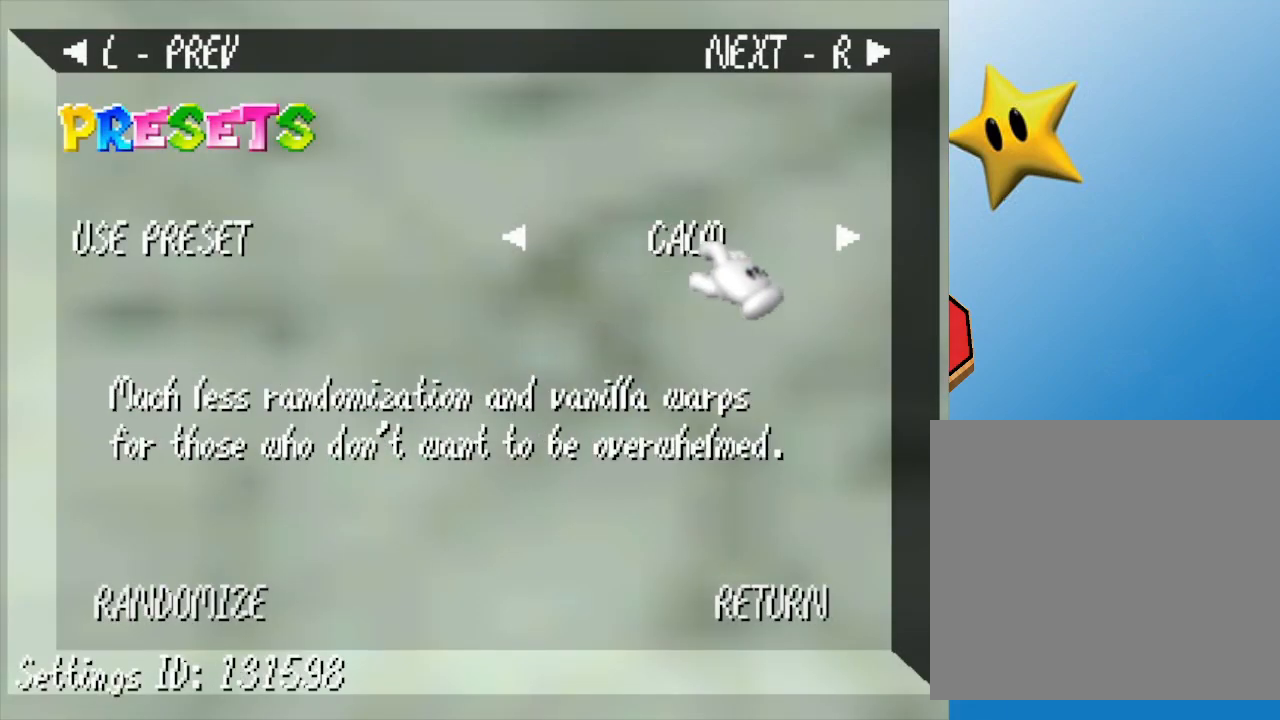
{"buttons": [], "left_stick": "center", "events": [[233, "A", "down"], [233, "left_stick", "center"], [400, "A", "up"]]}
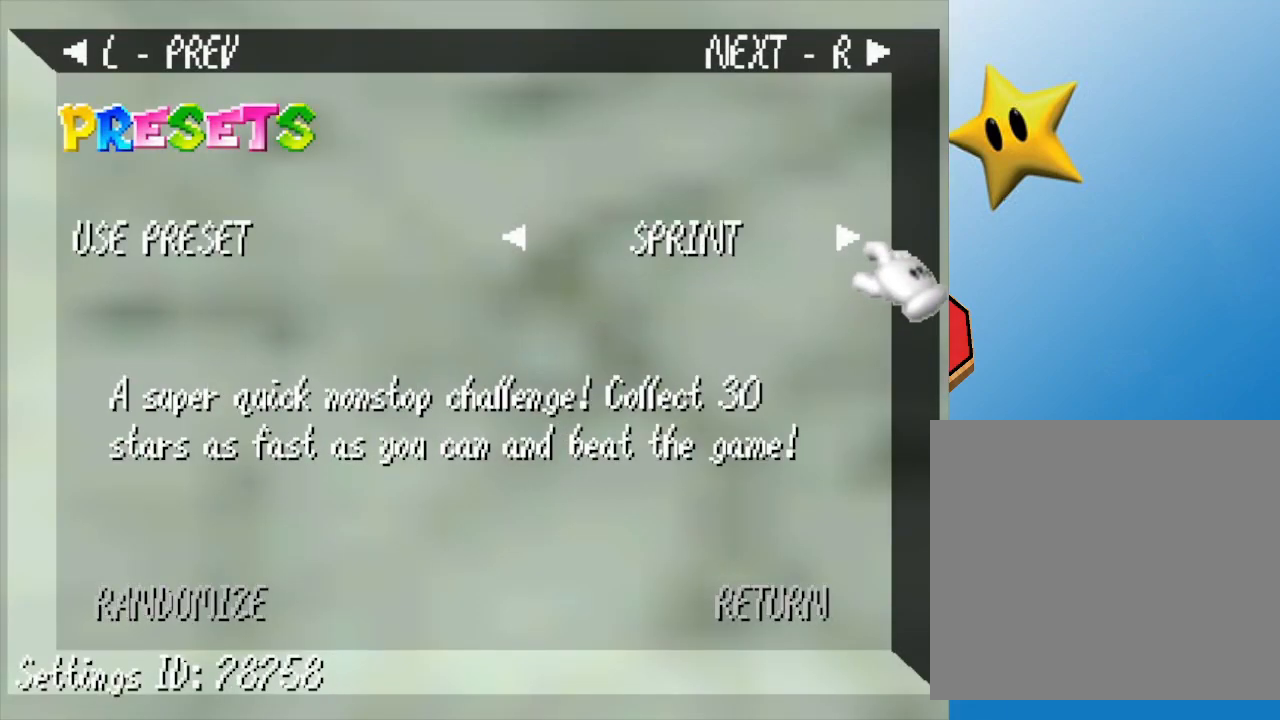
{"buttons": [], "left_stick": "left", "events": [[150, "left_stick", "down-left"], [383, "left_stick", "left"]]}
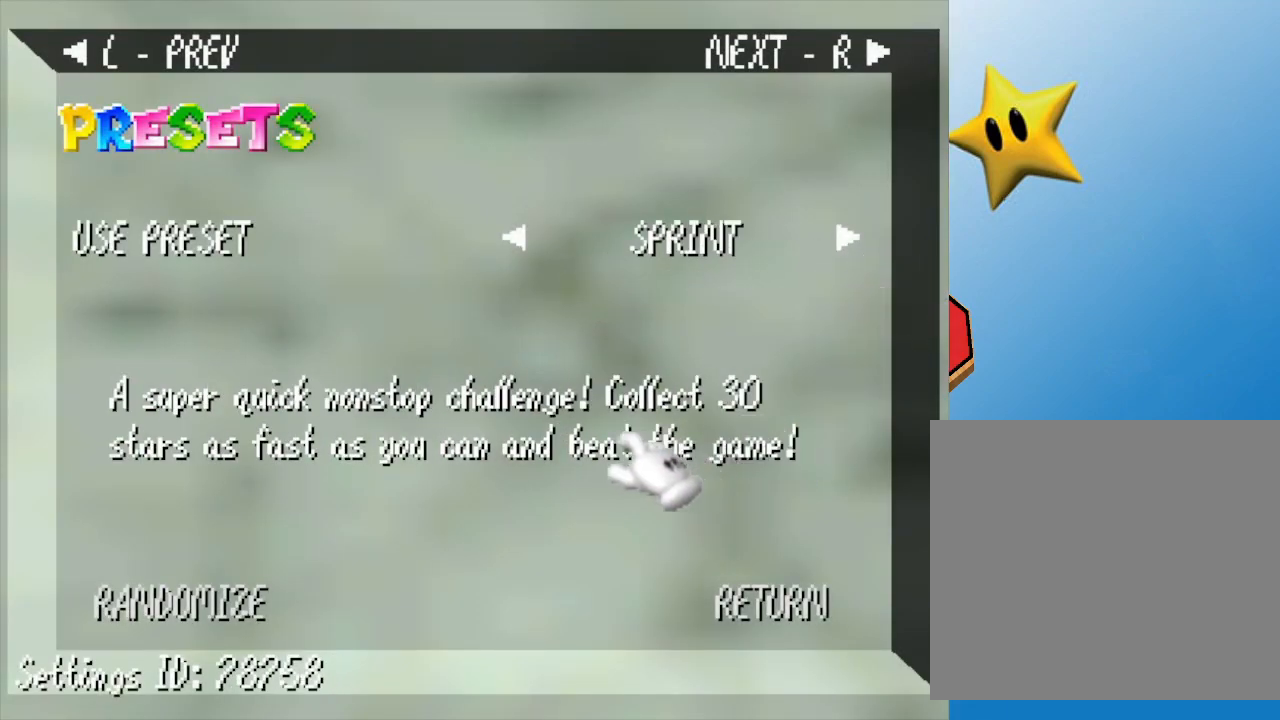
{"buttons": [], "left_stick": "center", "events": [[17, "left_stick", "center"]]}
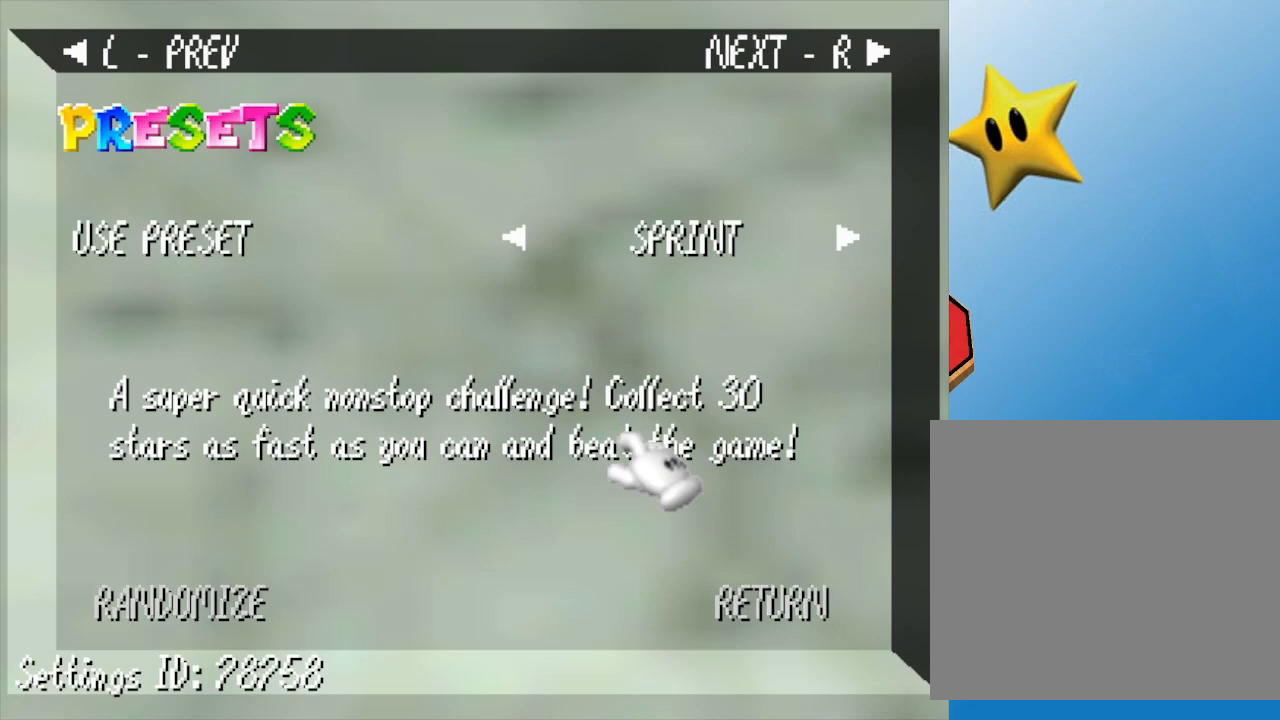
{"buttons": [], "left_stick": "center", "events": []}
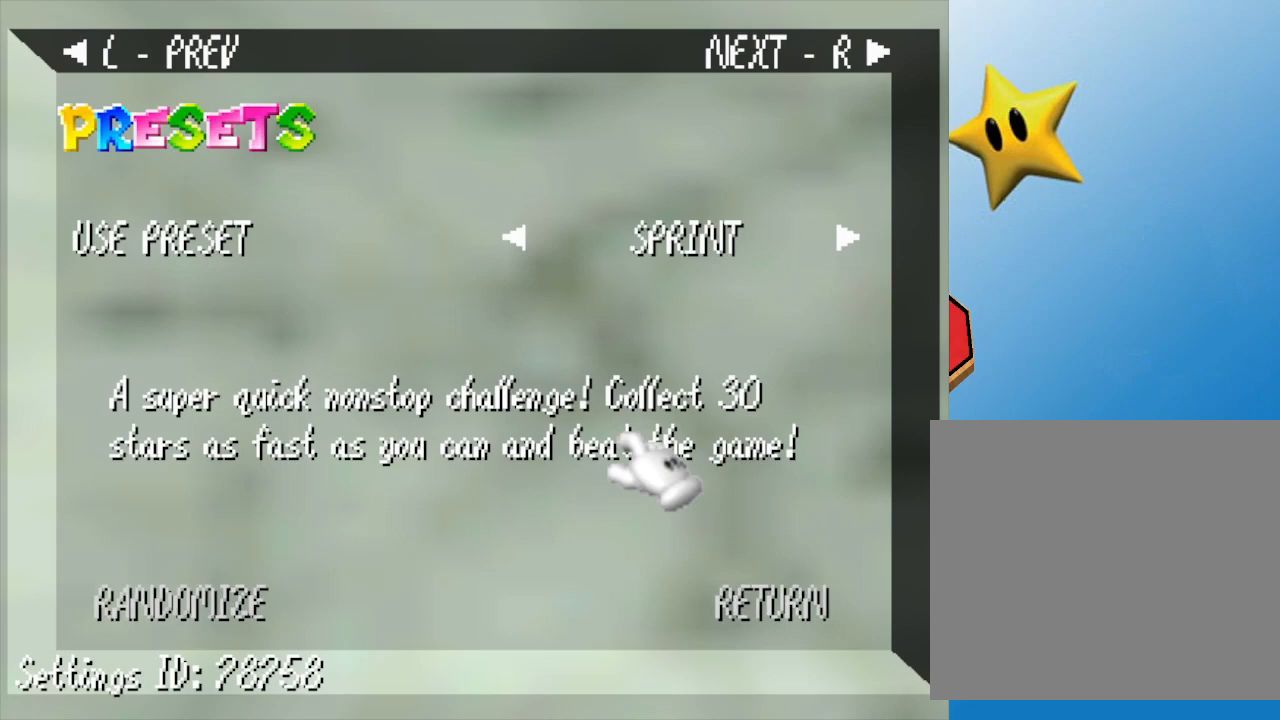
{"buttons": [], "left_stick": "center", "events": []}
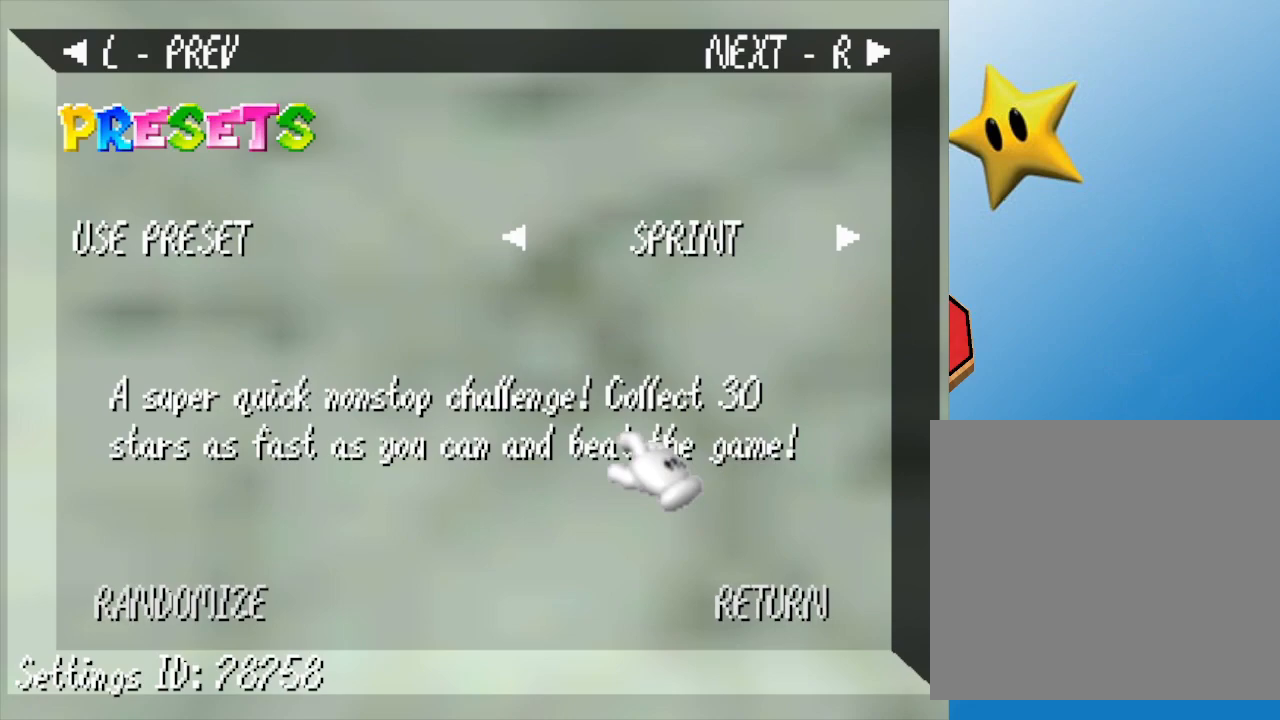
{"buttons": [], "left_stick": "center", "events": []}
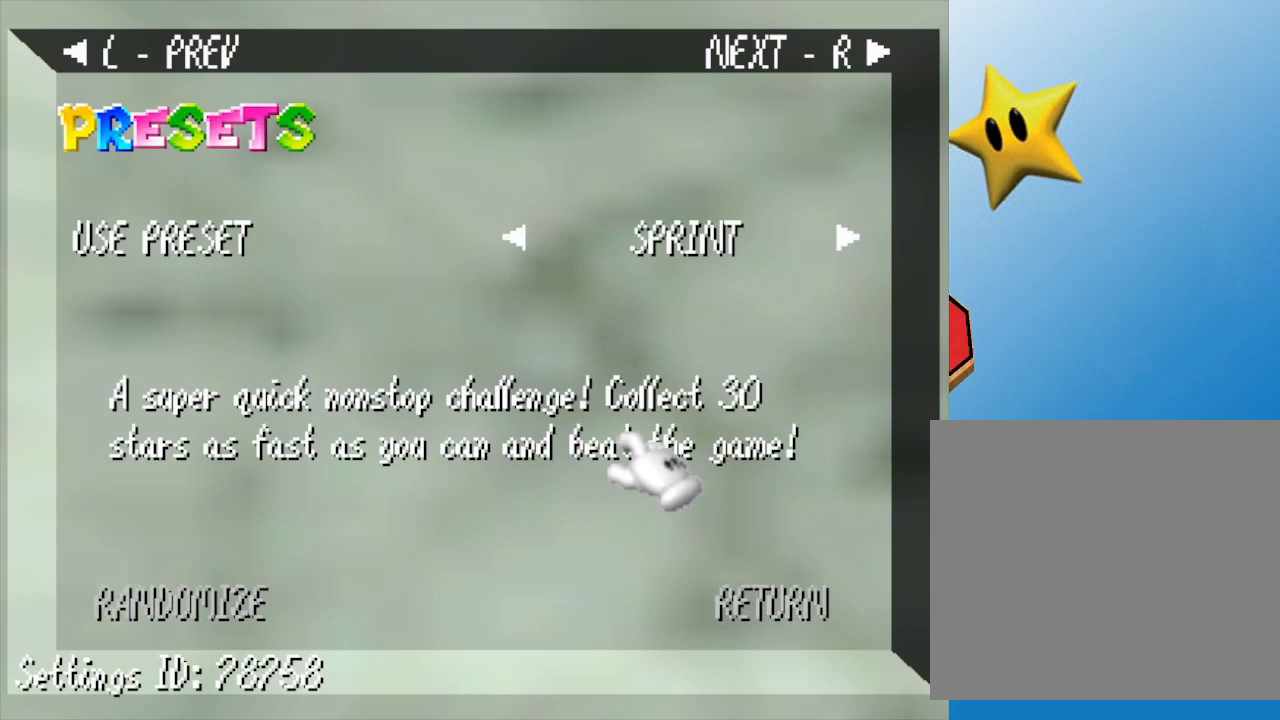
{"buttons": [], "left_stick": "up-left", "events": [[300, "left_stick", "left"], [367, "left_stick", "up-left"]]}
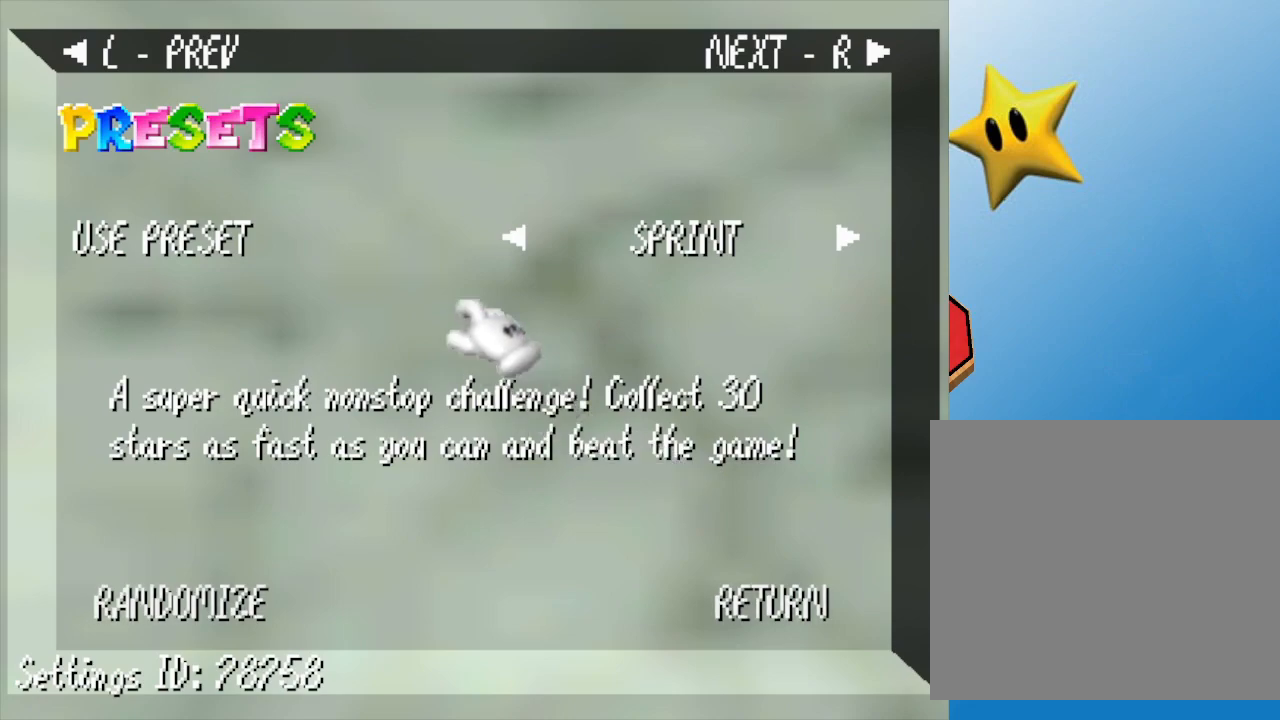
{"buttons": [], "left_stick": "right", "events": [[200, "left_stick", "up-right"], [267, "left_stick", "right"]]}
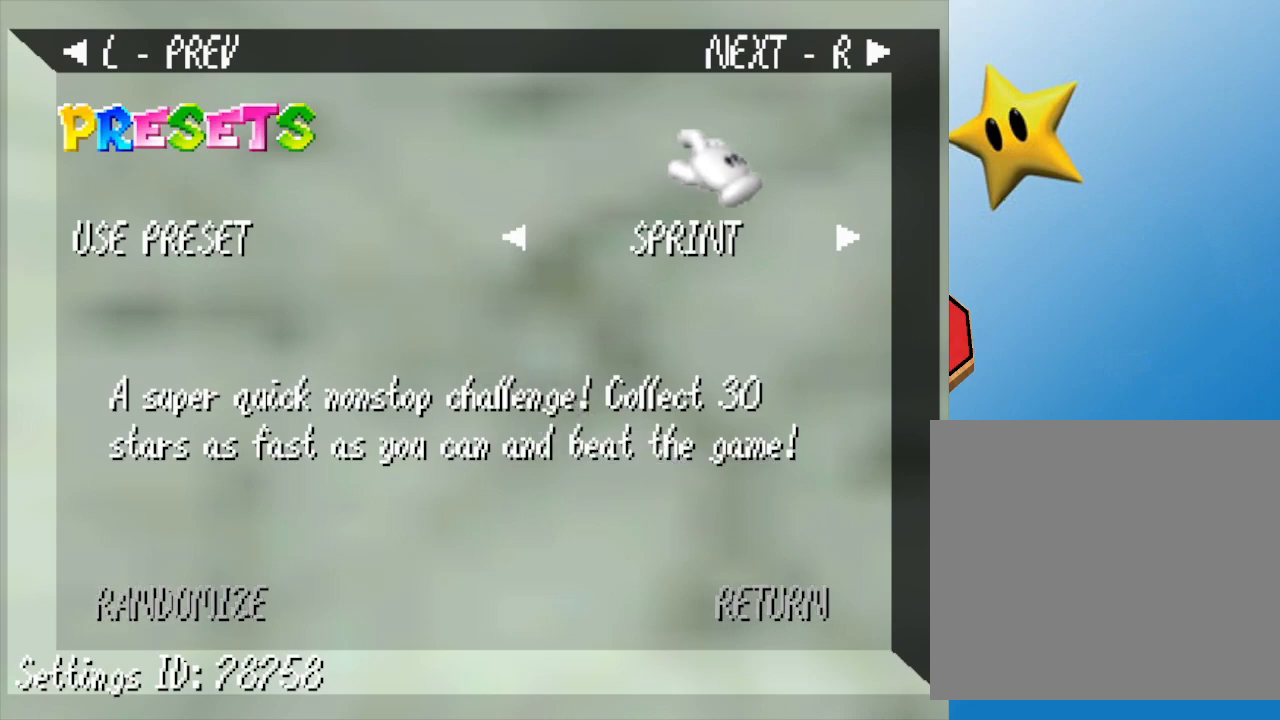
{"buttons": [], "left_stick": "down", "events": [[17, "left_stick", "center"], [117, "R1", "down"], [233, "R1", "up"], [400, "left_stick", "down"]]}
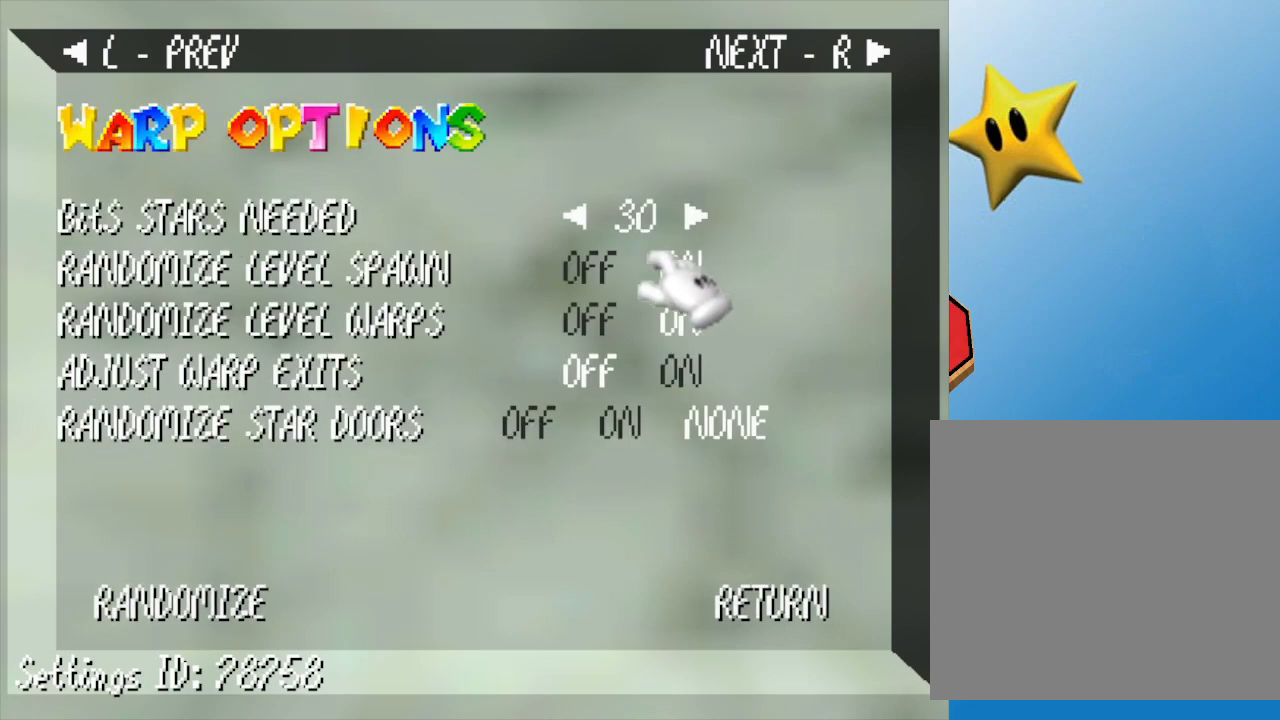
{"buttons": [], "left_stick": "center", "events": [[33, "left_stick", "down-left"], [133, "left_stick", "center"]]}
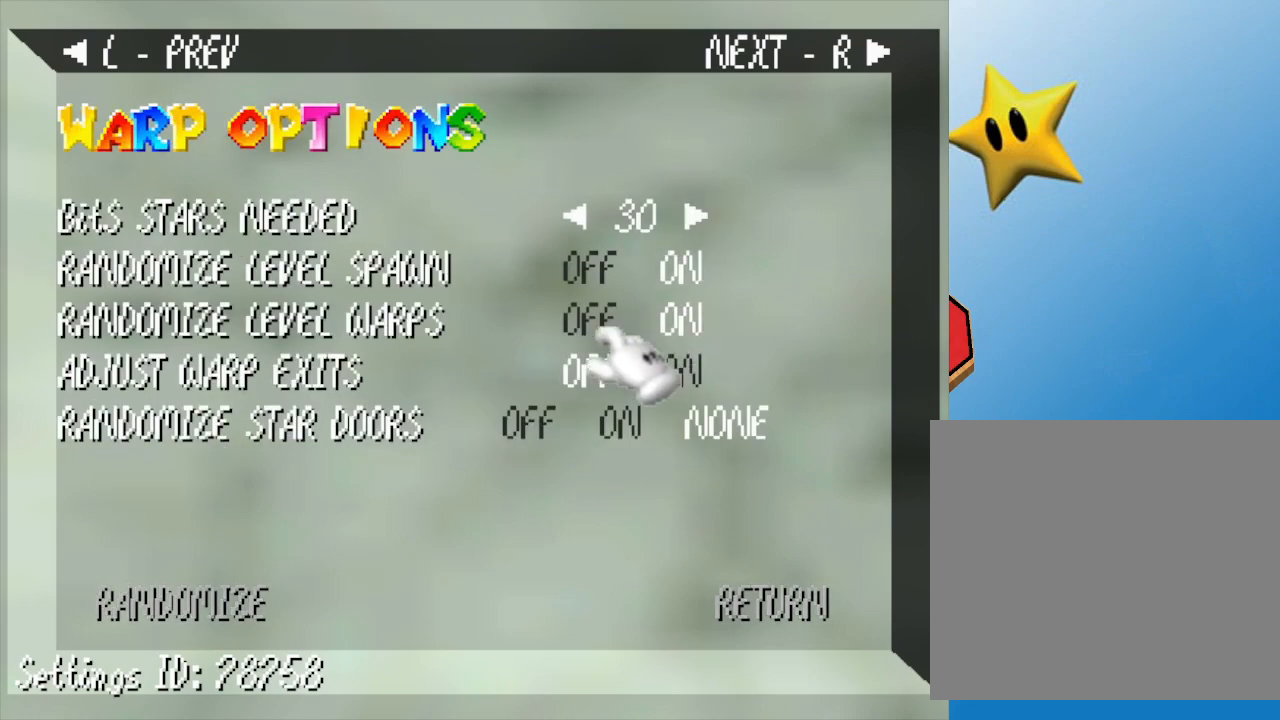
{"buttons": [], "left_stick": "center", "events": []}
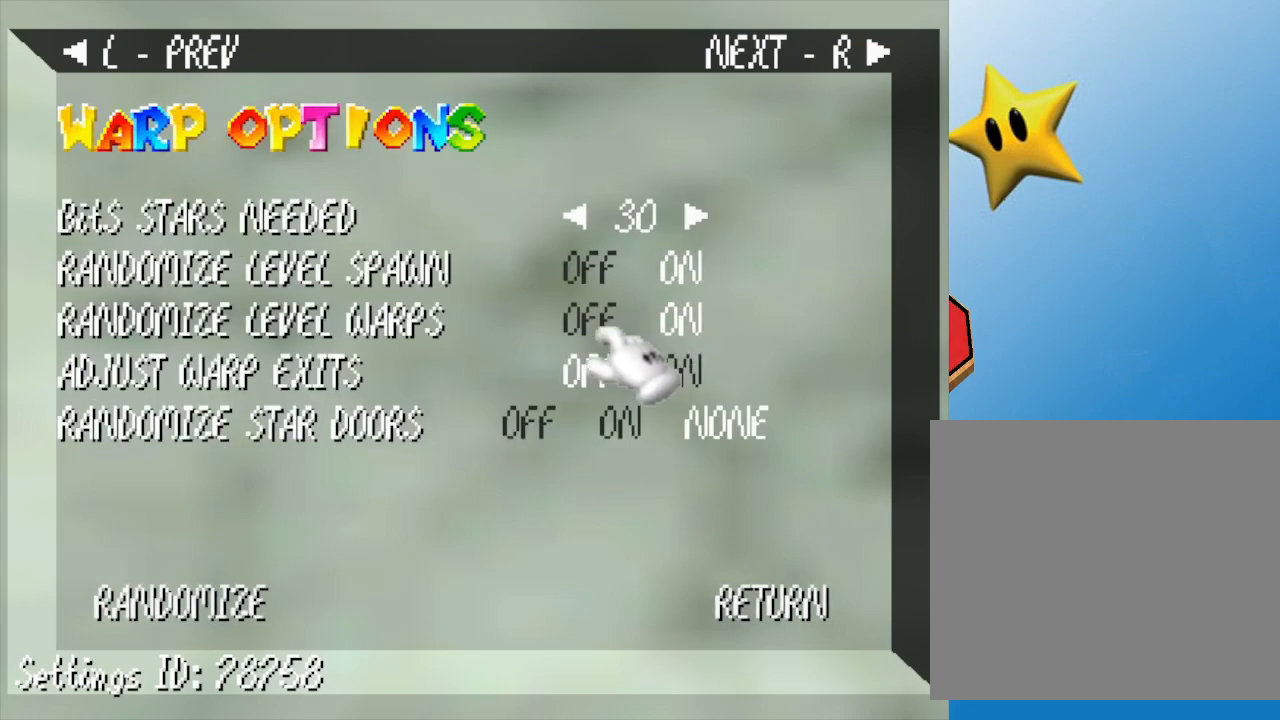
{"buttons": [], "left_stick": "center", "events": [[50, "left_stick", "down"], [233, "left_stick", "center"]]}